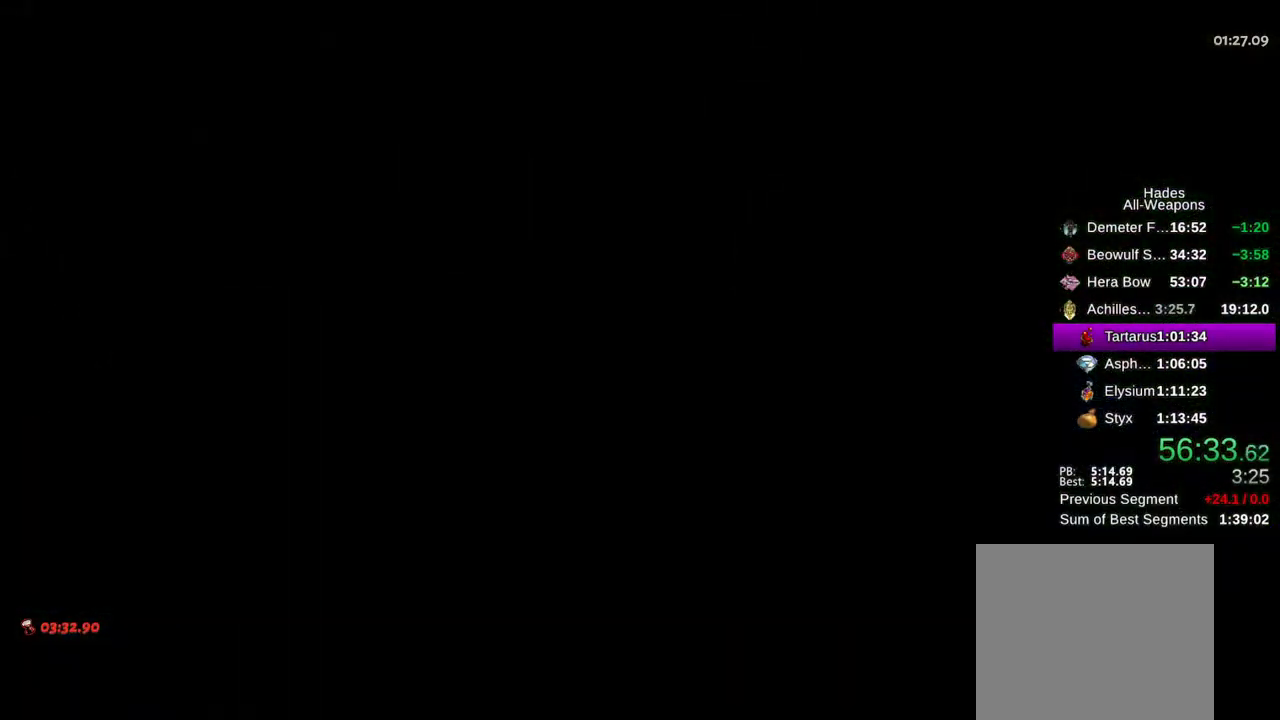
Gameplay with a controller (Xbox layout); each line is a JSON object with the inputs held at the frame after it (dt_ms = milliseconds from this image to that frame). "events" lists button and stick changes between this image and that frame as [ms after this image, input, new state], when the widget could be followed in between. Not read: L3 R3.
{"dt_ms": 500, "buttons": ["A"], "left_stick": "up-left", "right_stick": "center", "events": [[50, "A", "up"], [133, "A", "down"], [233, "A", "up"], [333, "A", "down"], [400, "A", "up"], [500, "A", "down"]]}
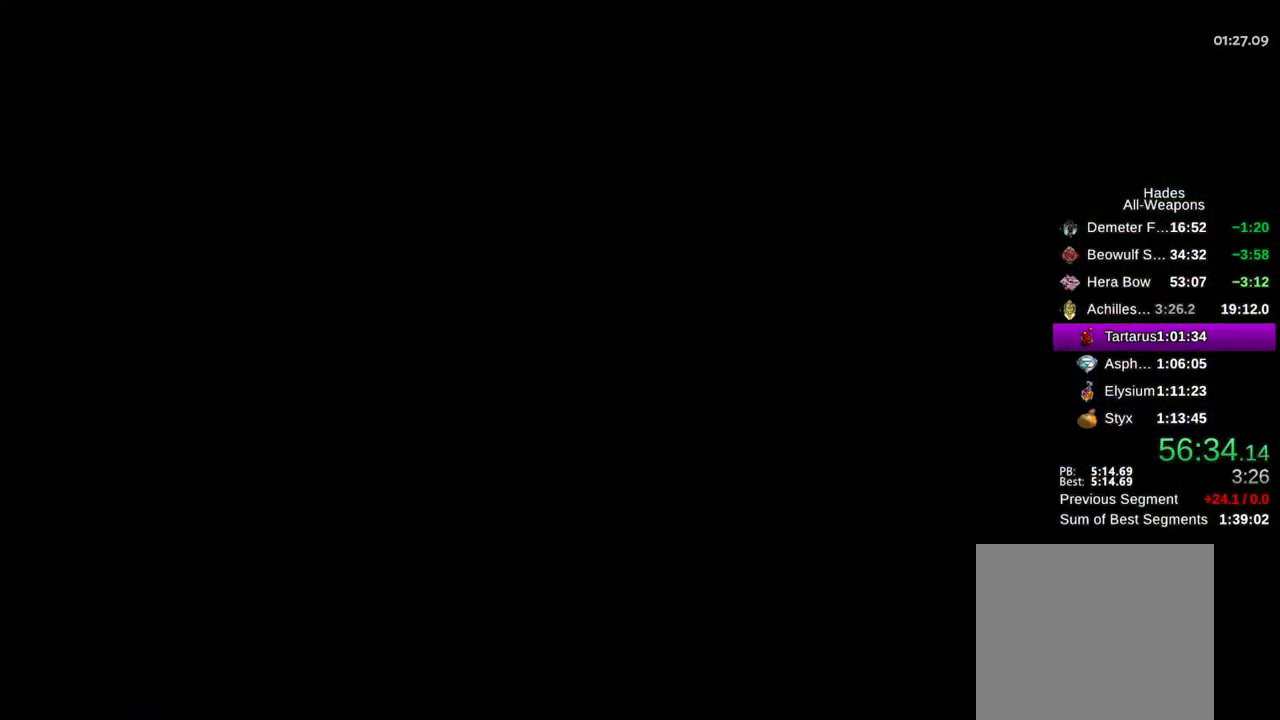
{"dt_ms": 500, "buttons": [], "left_stick": "up-left", "right_stick": "center", "events": [[100, "A", "up"], [183, "A", "down"], [267, "A", "up"], [367, "A", "down"], [433, "A", "up"]]}
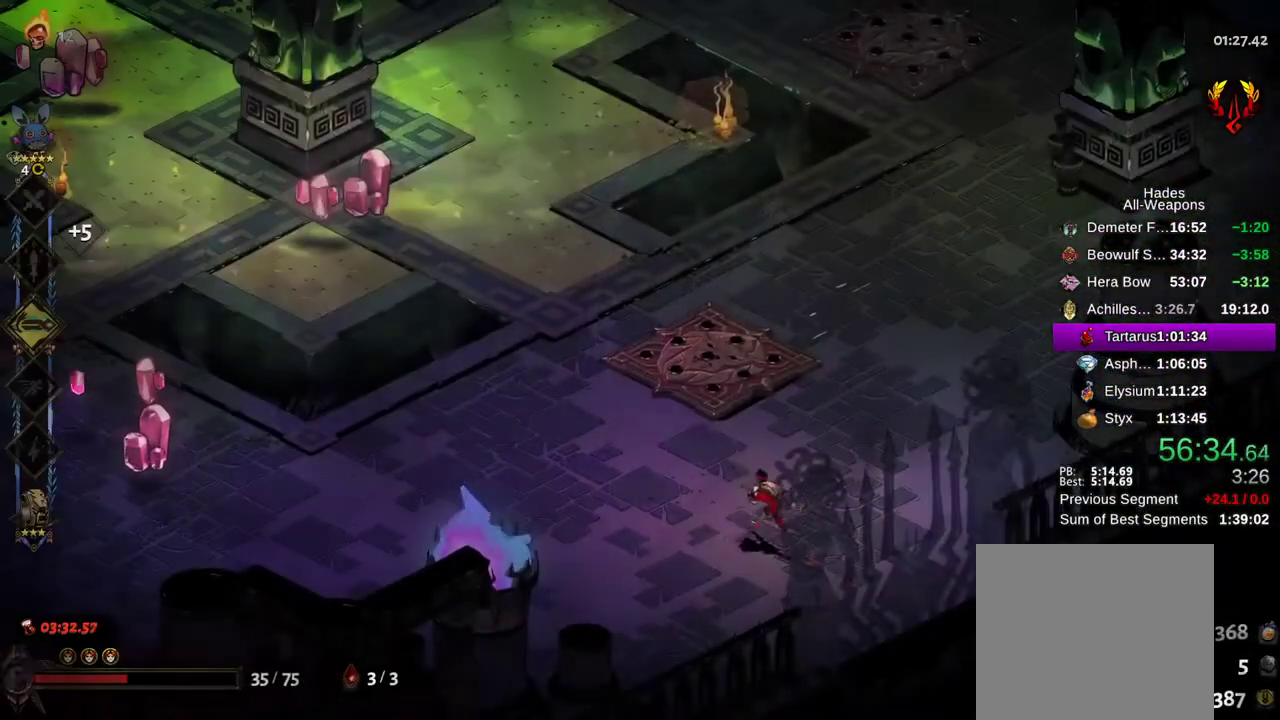
{"dt_ms": 500, "buttons": [], "left_stick": "up-left", "right_stick": "center", "events": [[17, "A", "down"], [100, "A", "up"], [167, "left_stick", "left"], [300, "Y", "down"], [350, "left_stick", "up-left"], [383, "Y", "up"], [433, "Y", "down"], [500, "Y", "up"]]}
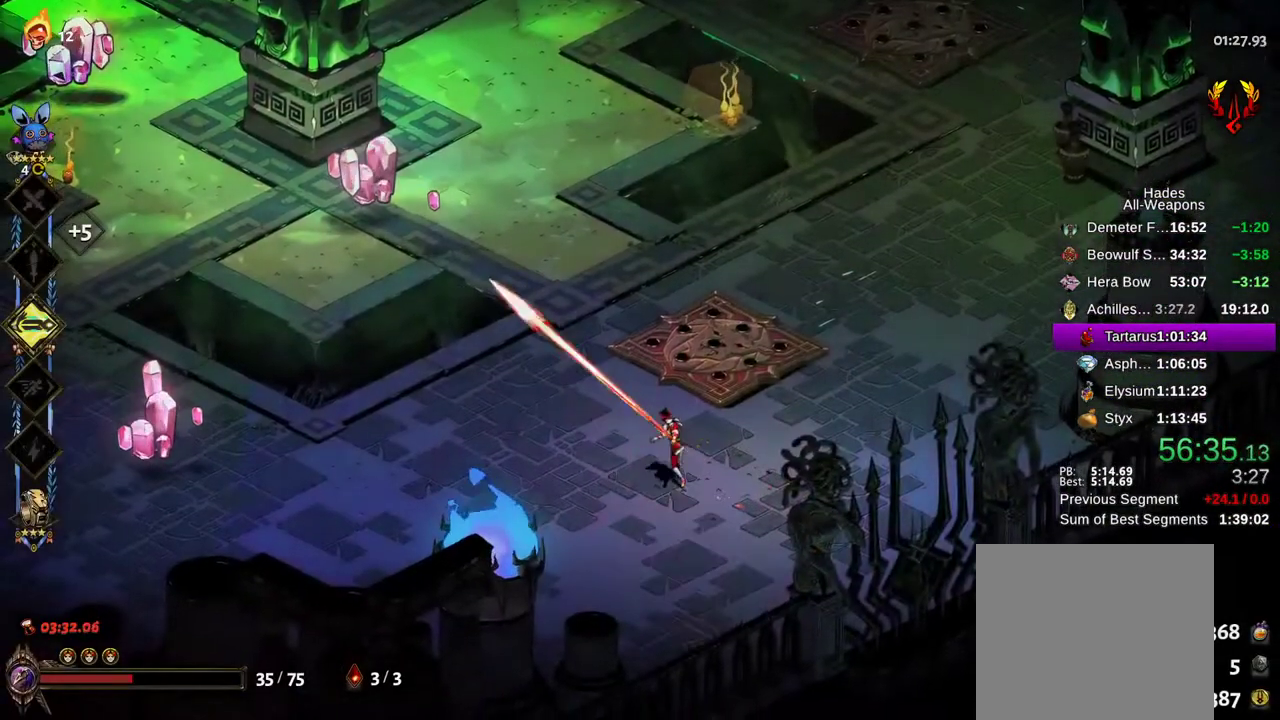
{"dt_ms": 500, "buttons": [], "left_stick": "left", "right_stick": "center", "events": [[50, "left_stick", "left"], [117, "A", "down"], [217, "A", "up"], [217, "left_stick", "down-left"], [233, "B", "down"], [317, "B", "up"], [367, "B", "down"], [400, "left_stick", "left"], [417, "B", "up"]]}
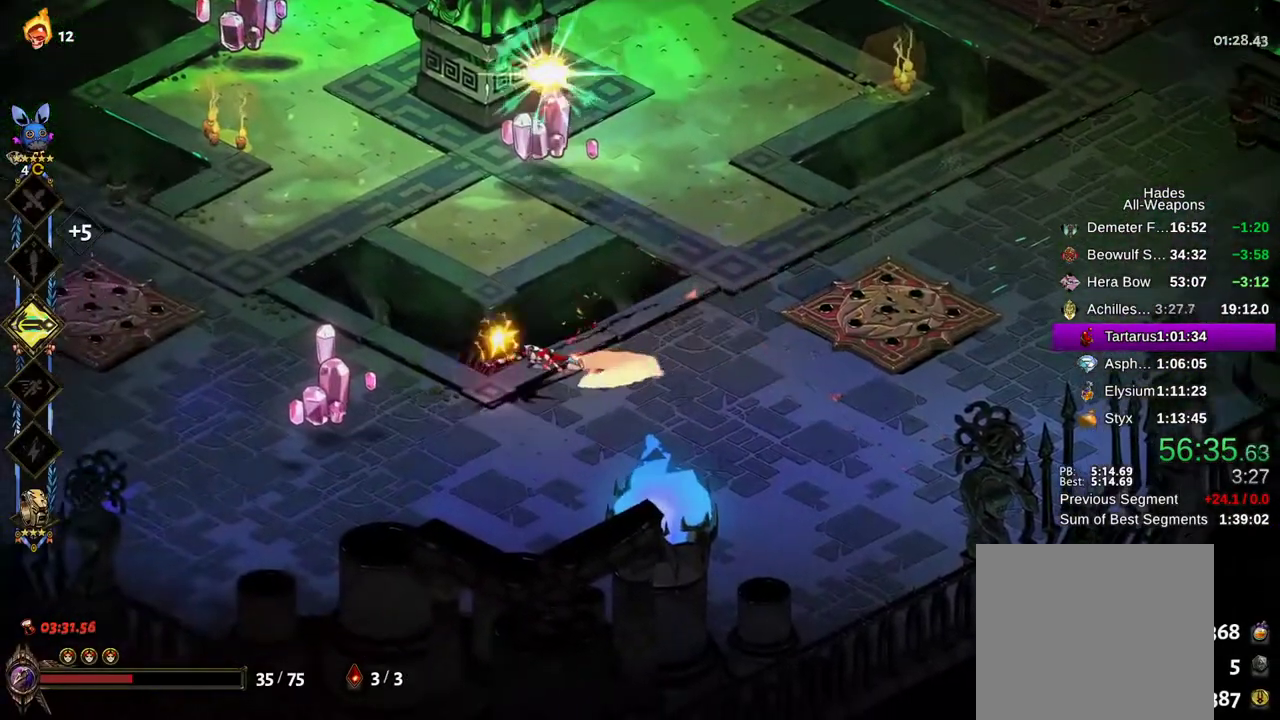
{"dt_ms": 500, "buttons": [], "left_stick": "up-left", "right_stick": "center", "events": [[100, "left_stick", "up-left"], [167, "A", "down"], [233, "A", "up"], [333, "A", "down"], [417, "A", "up"]]}
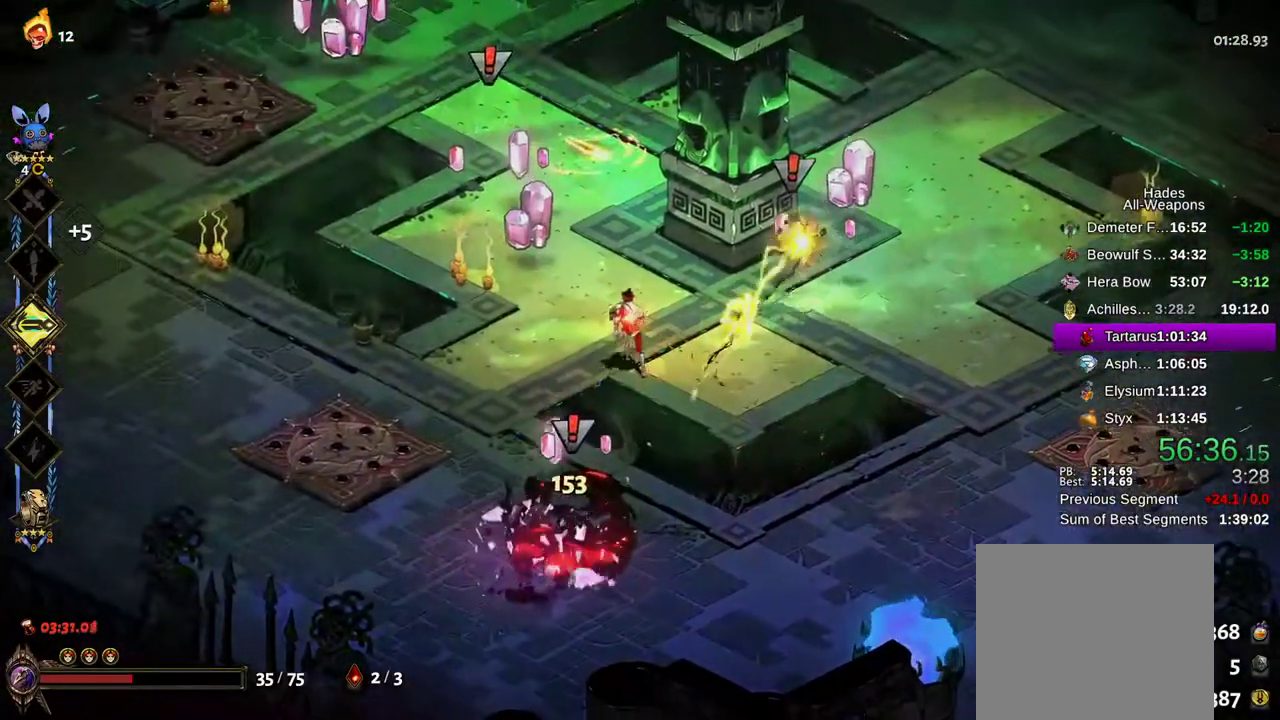
{"dt_ms": 500, "buttons": [], "left_stick": "up-left", "right_stick": "center", "events": [[267, "B", "down"], [350, "B", "up"]]}
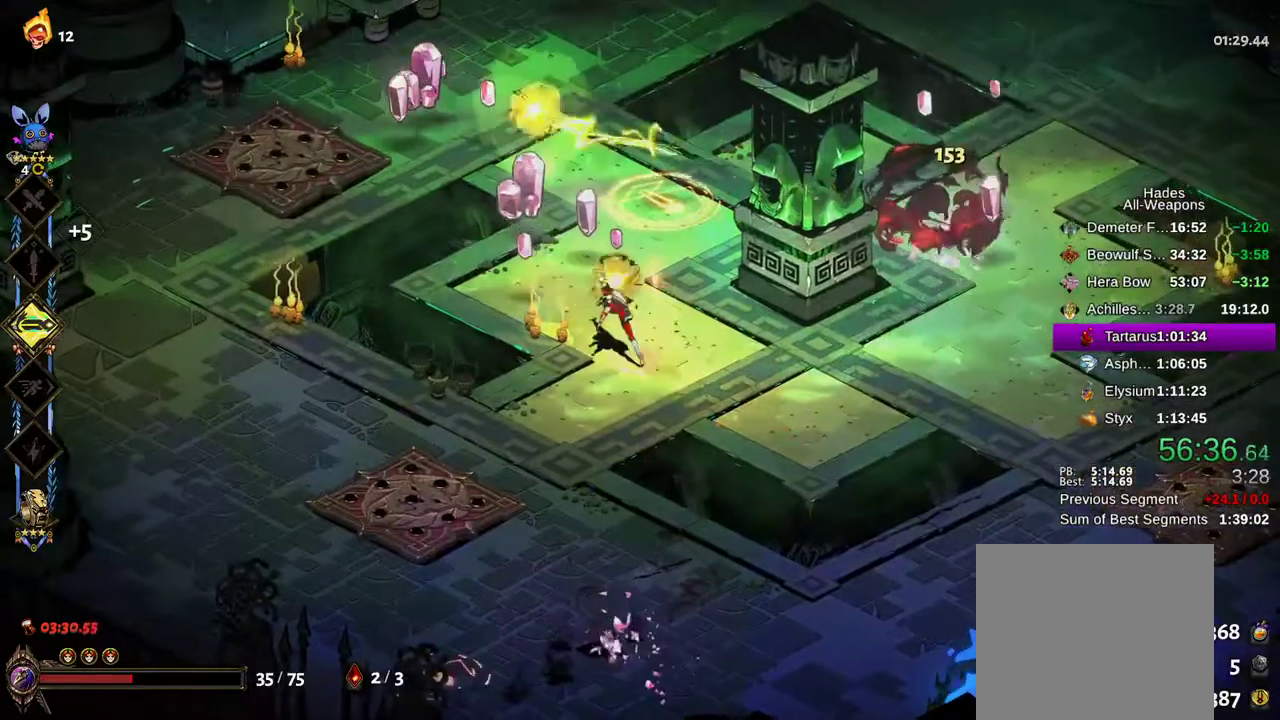
{"dt_ms": 1000, "buttons": ["L2"], "left_stick": "center", "right_stick": "center"}
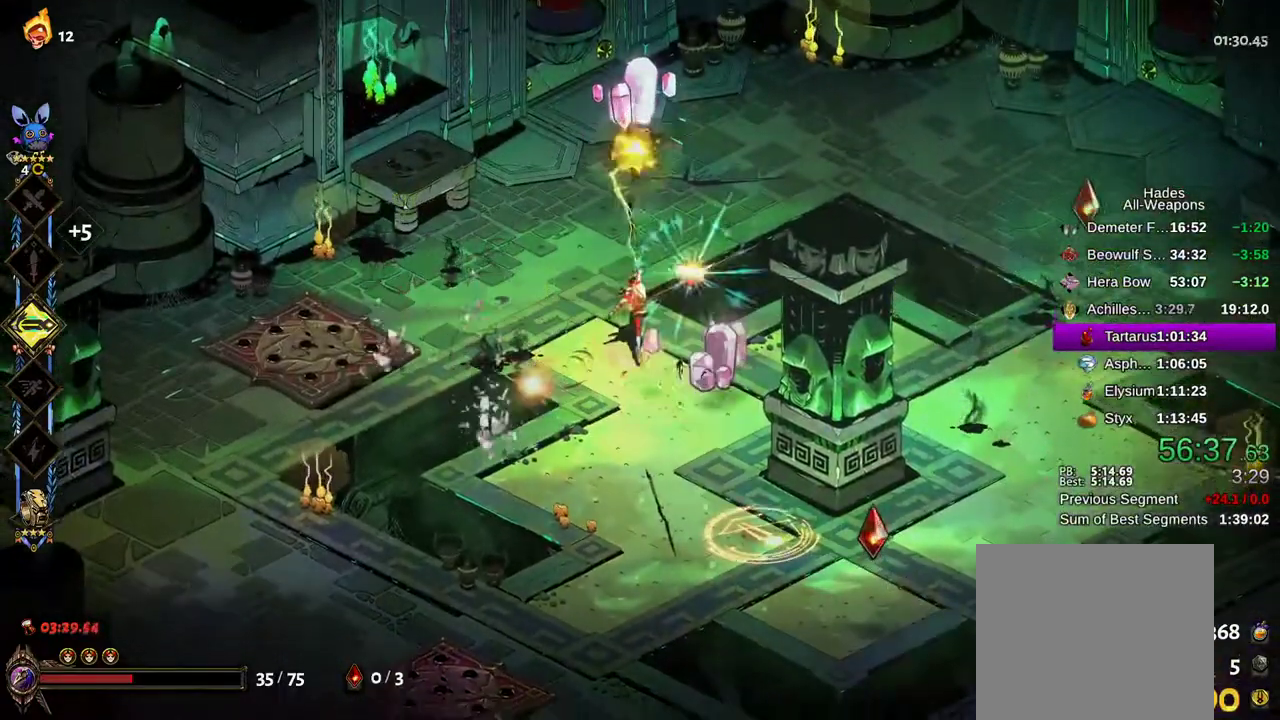
{"dt_ms": 500, "buttons": [], "left_stick": "up-right", "right_stick": "center", "events": [[17, "L2", "up"], [17, "left_stick", "down"], [67, "A", "down"], [150, "A", "up"], [200, "left_stick", "down-right"], [267, "A", "down"], [350, "A", "up"], [350, "X", "down"], [383, "left_stick", "up-right"], [483, "X", "up"]]}
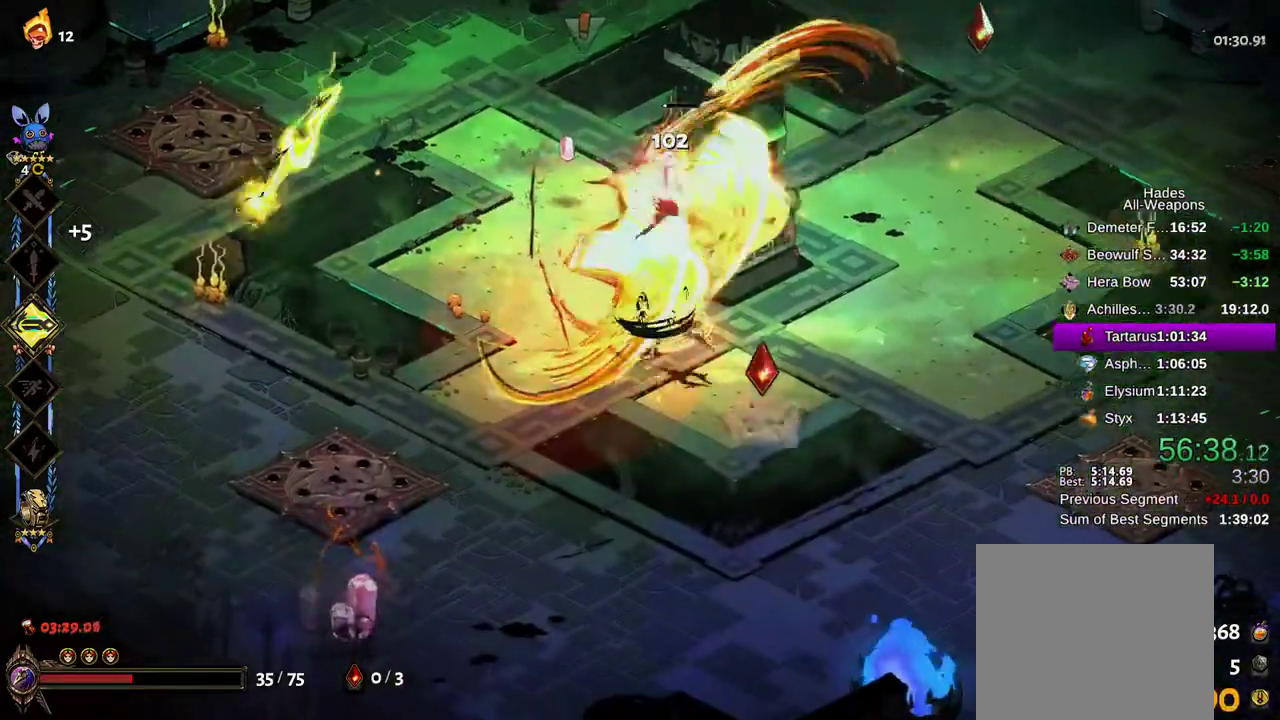
{"dt_ms": 1000, "buttons": ["X"], "left_stick": "up-right", "right_stick": "center"}
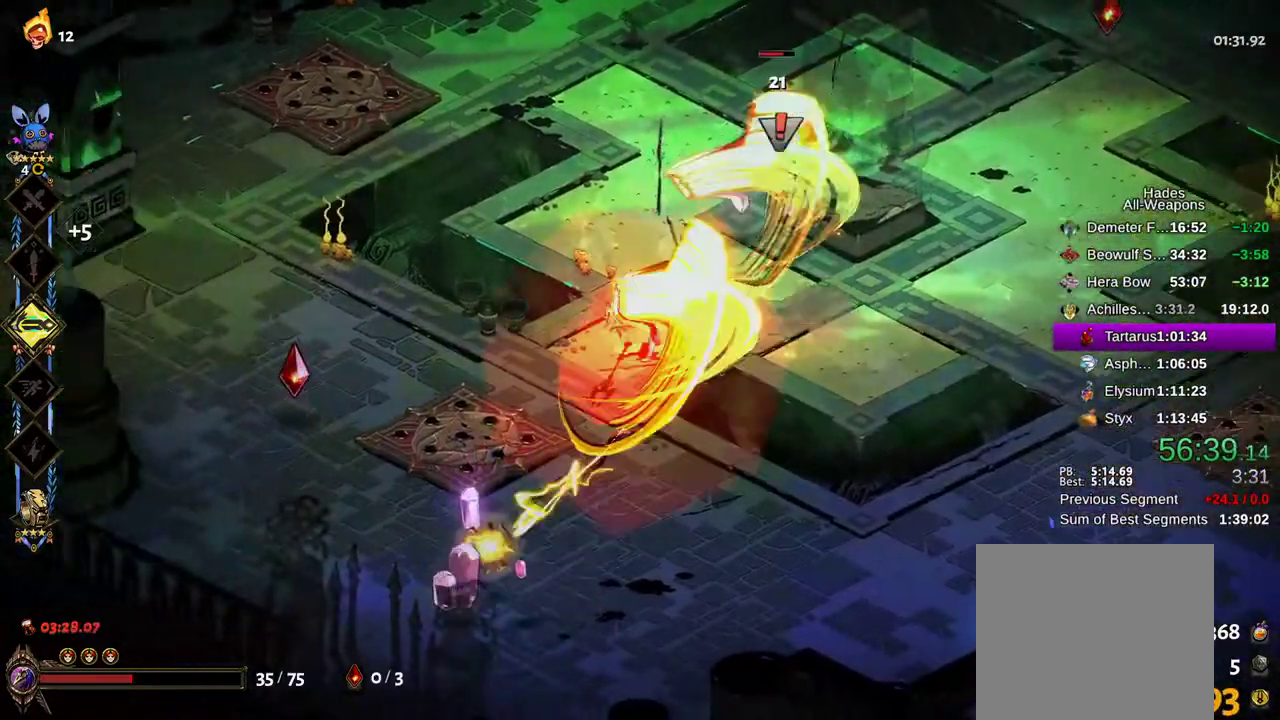
{"dt_ms": 500, "buttons": [], "left_stick": "left", "right_stick": "center", "events": [[83, "X", "up"], [167, "left_stick", "left"], [350, "A", "down"], [483, "A", "up"]]}
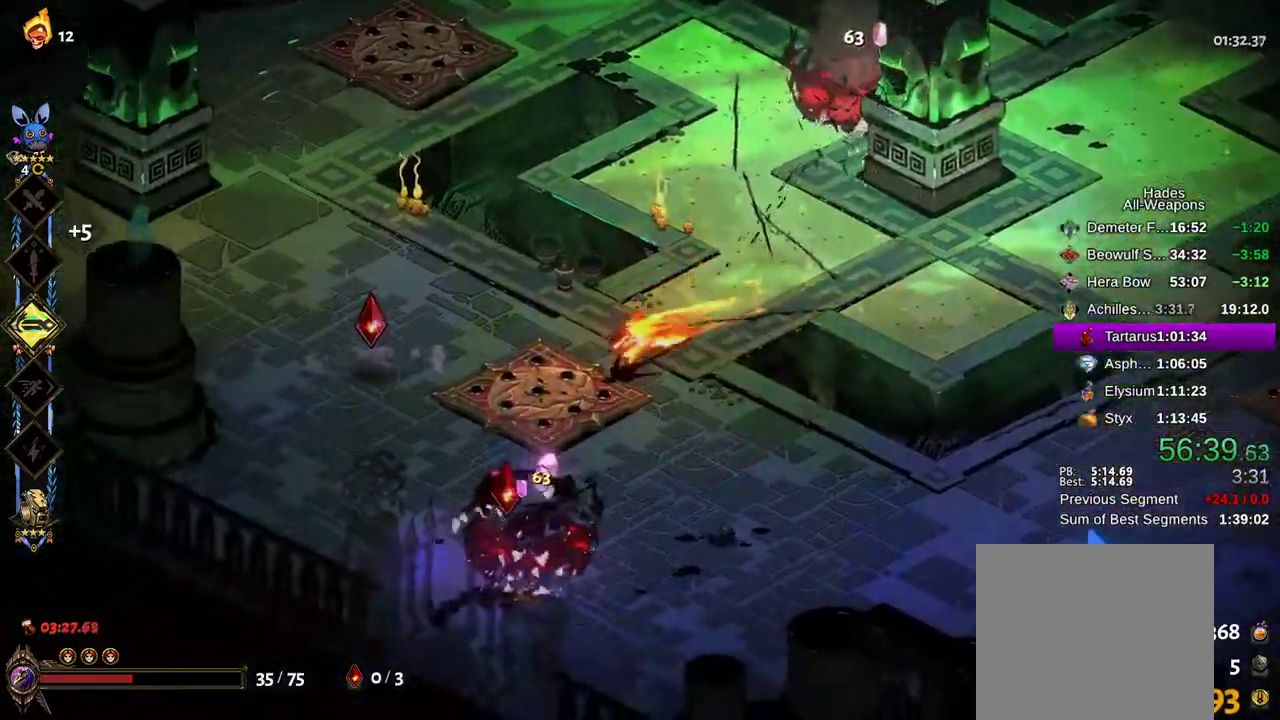
{"dt_ms": 500, "buttons": ["A"], "left_stick": "up-right", "right_stick": "center", "events": [[50, "Y", "down"], [100, "Y", "up"], [183, "Y", "down"], [233, "Y", "up"], [283, "left_stick", "up-left"], [433, "A", "down"], [467, "left_stick", "up-right"]]}
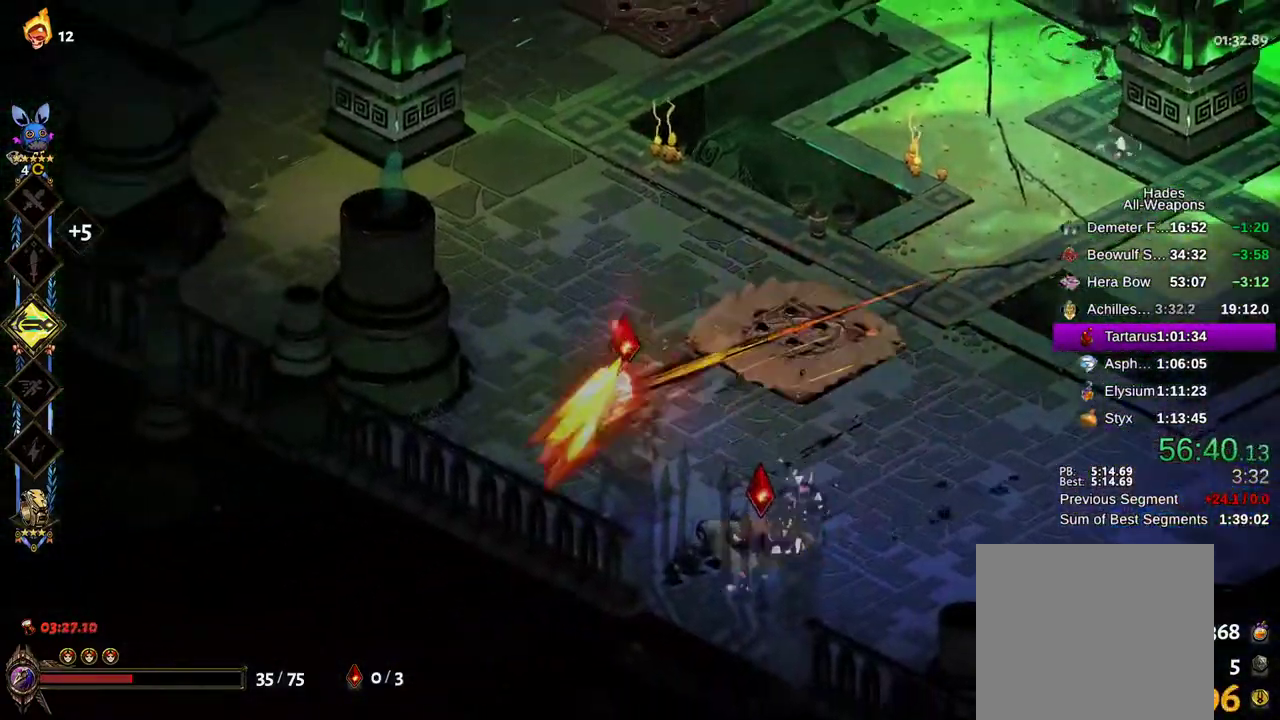
{"dt_ms": 500, "buttons": [], "left_stick": "right", "right_stick": "center", "events": [[33, "A", "up"], [83, "A", "down"], [217, "A", "up"], [433, "left_stick", "right"]]}
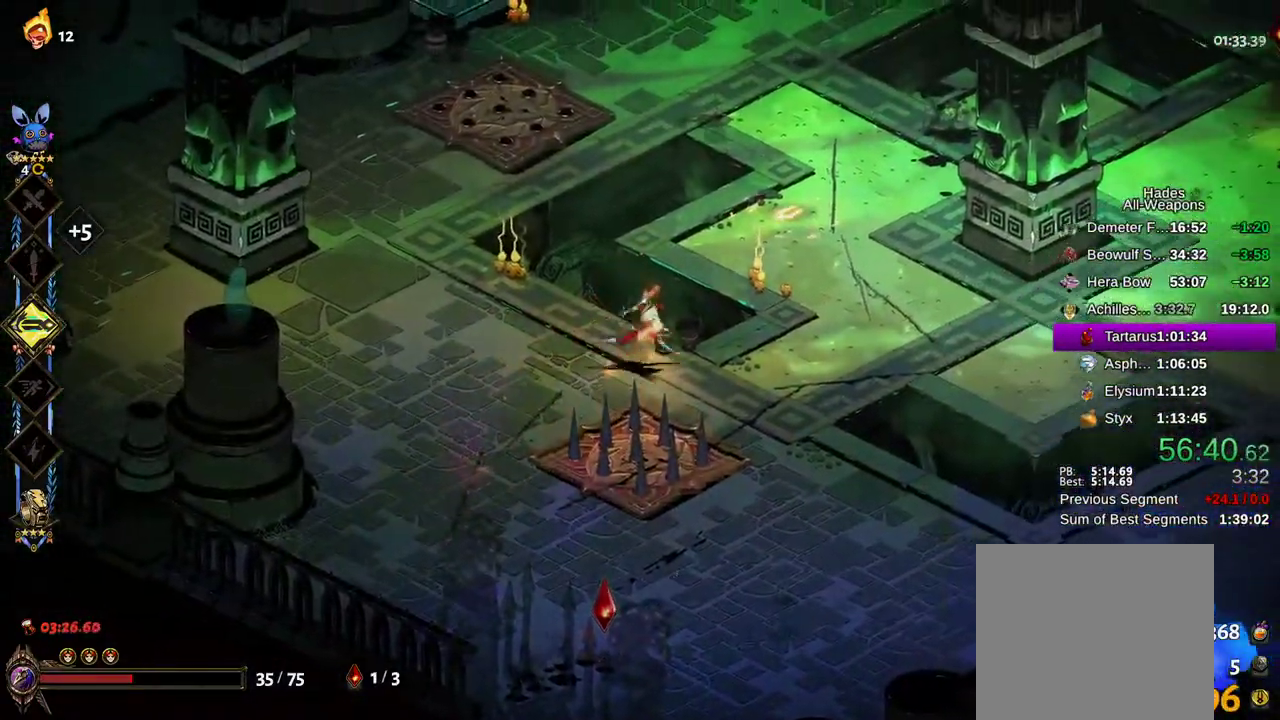
{"dt_ms": 500, "buttons": ["A"], "left_stick": "up-right", "right_stick": "center", "events": [[100, "left_stick", "down"], [217, "A", "down"], [333, "A", "up"], [400, "left_stick", "up-right"], [450, "A", "down"]]}
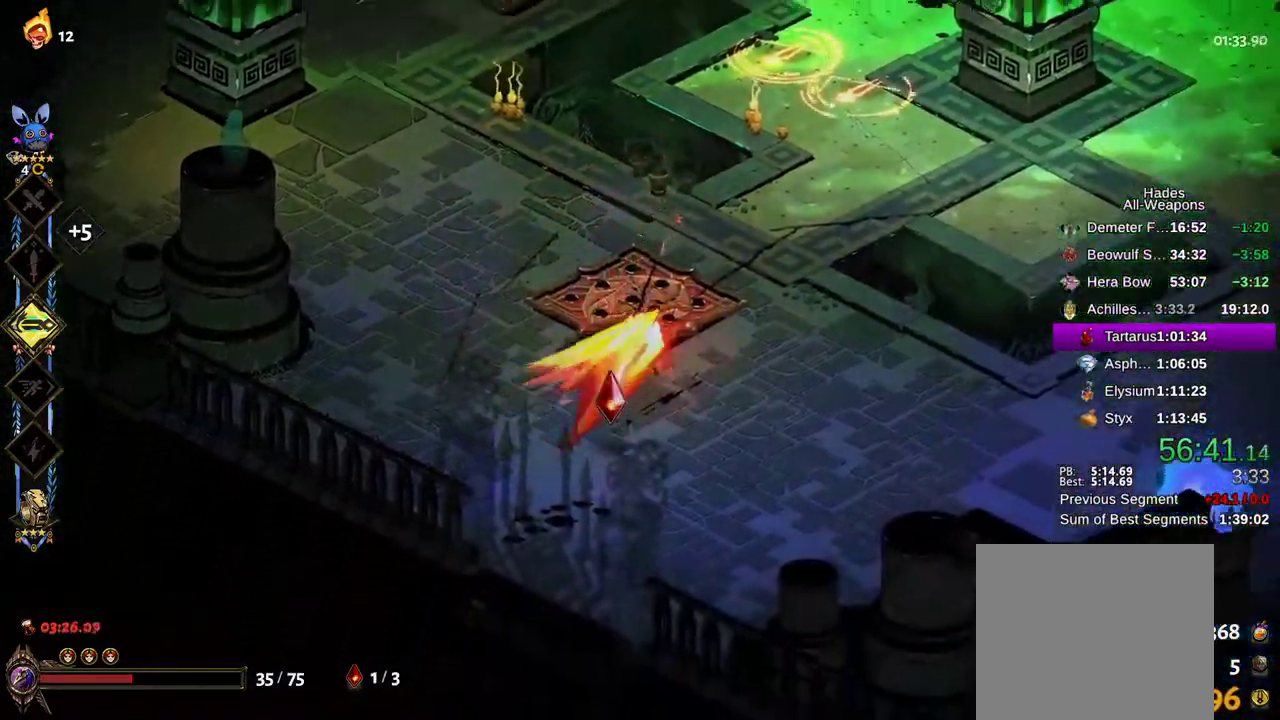
{"dt_ms": 500, "buttons": [], "left_stick": "down-left", "right_stick": "center", "events": [[17, "left_stick", "right"], [117, "left_stick", "down-right"], [133, "A", "up"], [133, "R1", "down"], [150, "R1", "up"], [300, "left_stick", "up-right"], [333, "R2", "down"], [383, "left_stick", "up-left"], [433, "R2", "up"], [433, "left_stick", "down-left"]]}
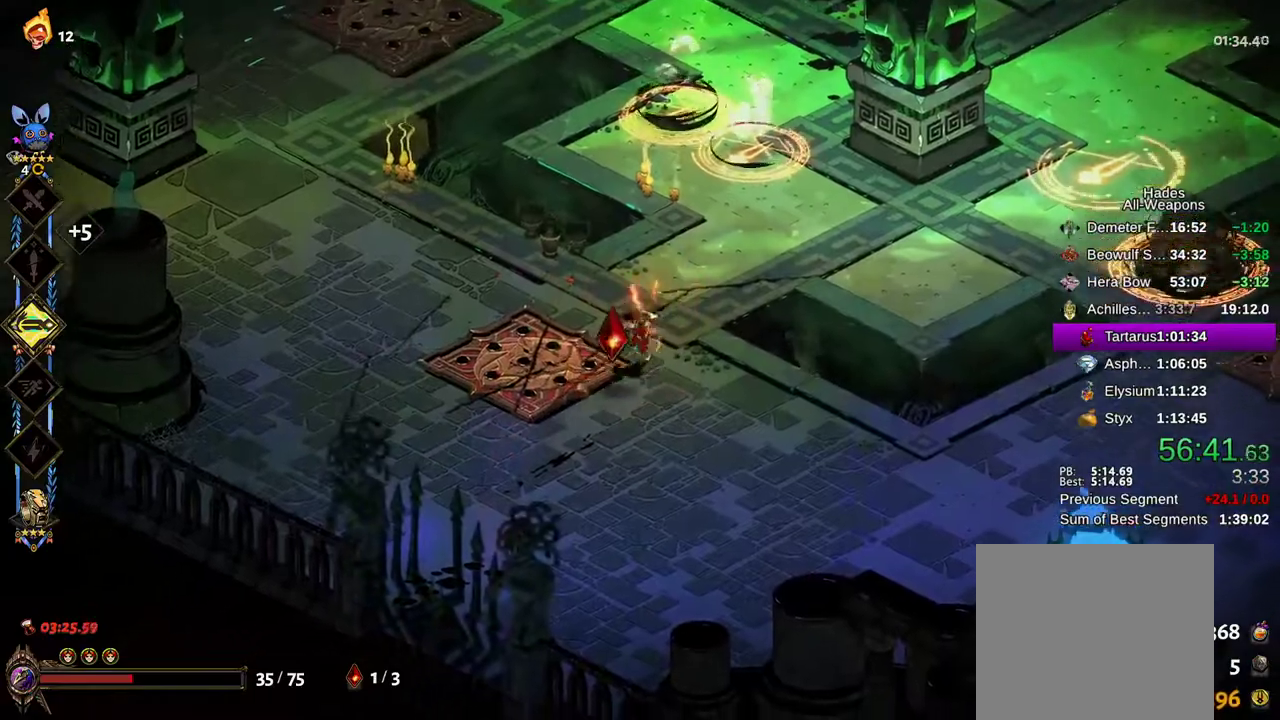
{"dt_ms": 500, "buttons": ["R2"], "left_stick": "up", "right_stick": "center", "events": [[67, "A", "down"], [117, "left_stick", "up-right"], [150, "A", "up"], [233, "A", "down"], [333, "A", "up"], [383, "left_stick", "up"], [400, "R2", "down"], [417, "B", "down"], [500, "B", "up"]]}
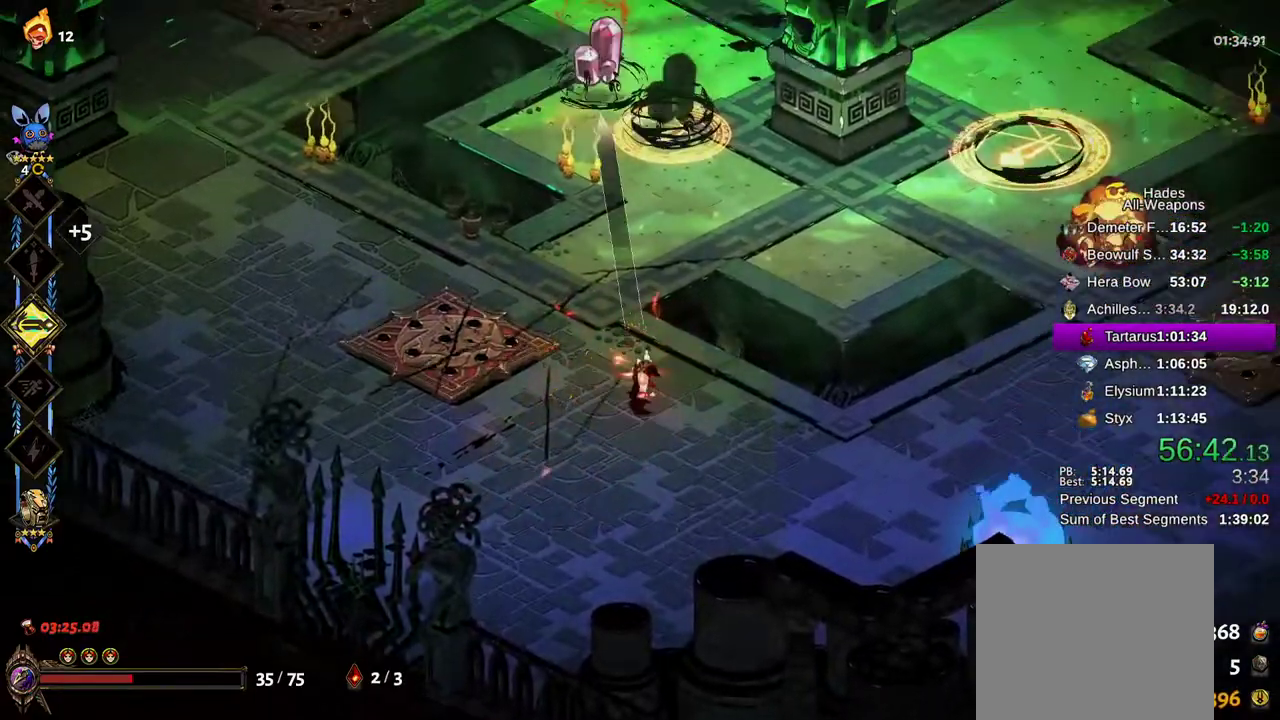
{"dt_ms": 500, "buttons": [], "left_stick": "right", "right_stick": "center", "events": [[100, "left_stick", "up-right"], [200, "left_stick", "right"], [250, "A", "down"], [250, "R2", "up"], [333, "A", "up"], [400, "B", "down"], [483, "B", "up"]]}
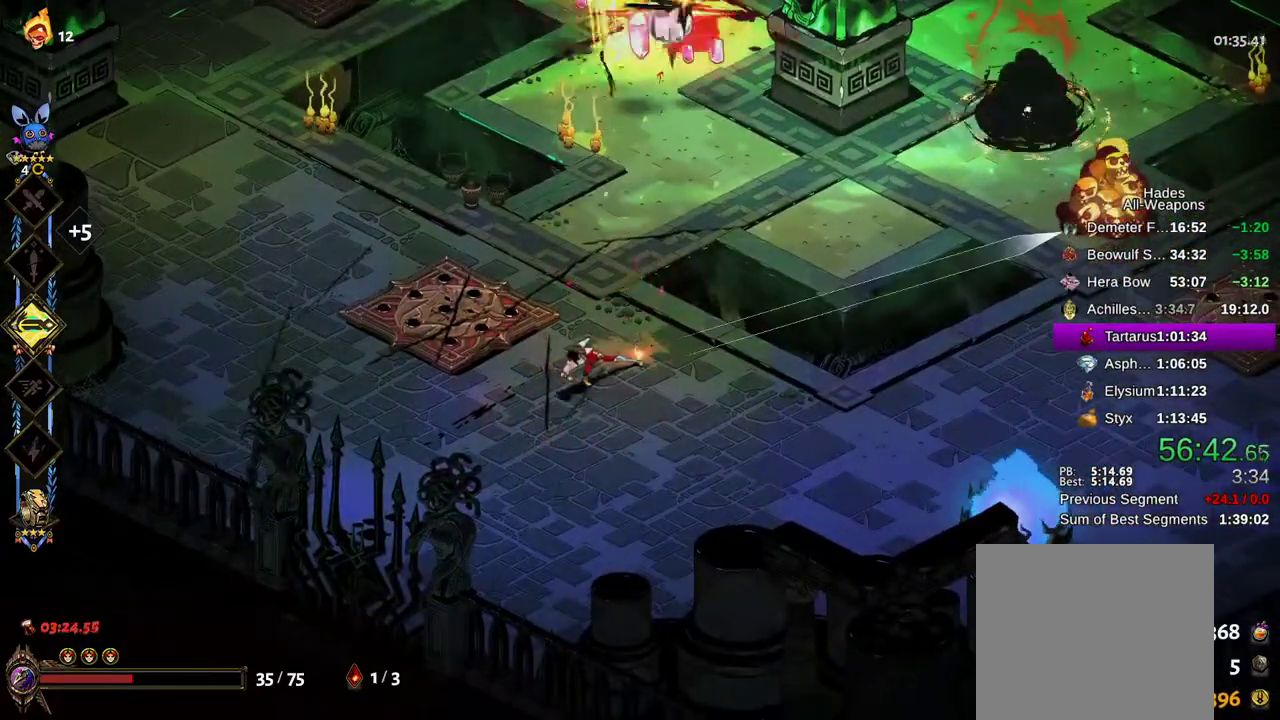
{"dt_ms": 500, "buttons": [], "left_stick": "right", "right_stick": "center", "events": [[50, "B", "down"], [117, "B", "up"], [267, "A", "down"], [350, "A", "up"], [433, "A", "down"], [483, "A", "up"]]}
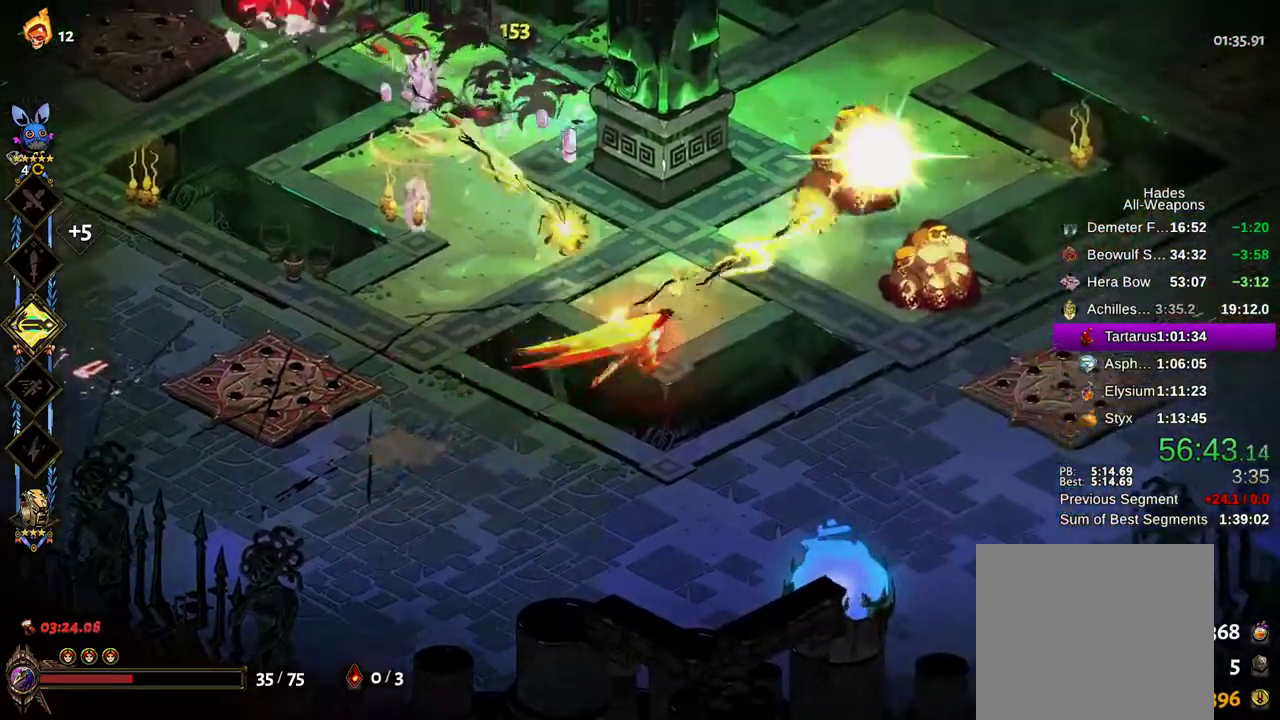
{"dt_ms": 500, "buttons": [], "left_stick": "up-left", "right_stick": "center", "events": [[33, "A", "down"], [67, "X", "down"], [83, "A", "up"], [200, "X", "up"], [200, "left_stick", "up-right"], [250, "X", "down"], [367, "X", "up"], [483, "left_stick", "up-left"]]}
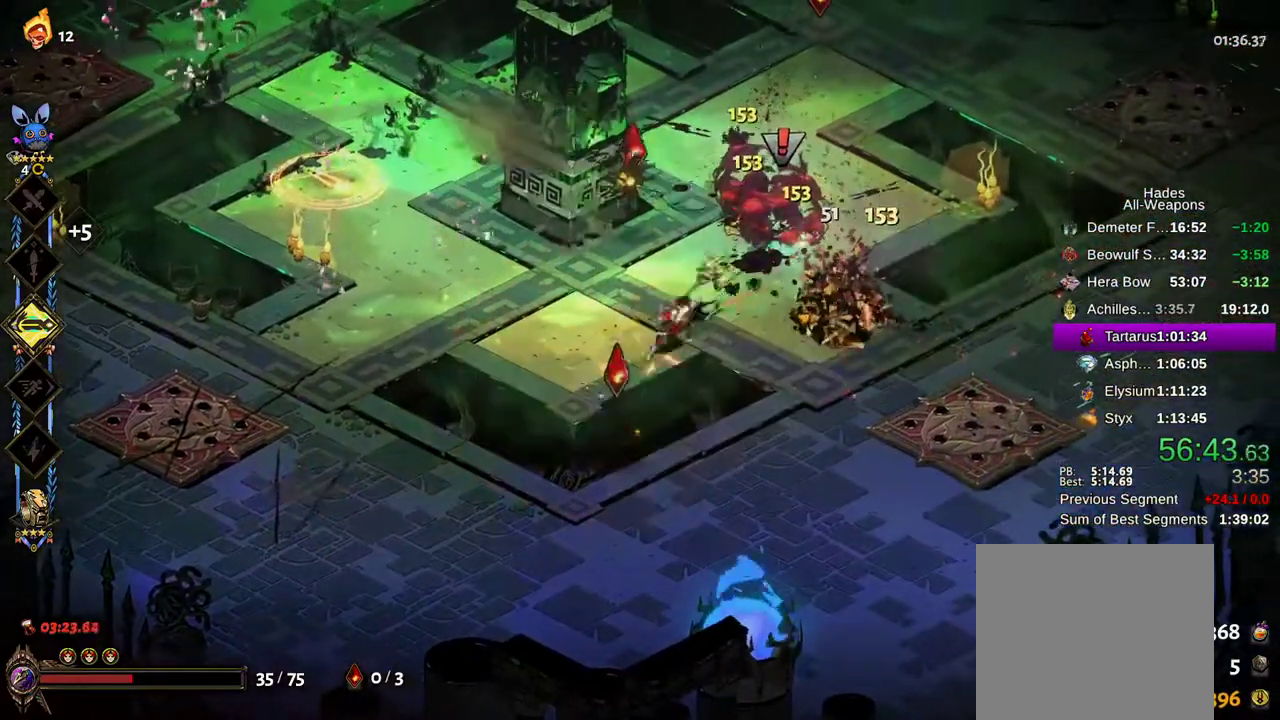
{"dt_ms": 500, "buttons": ["B"], "left_stick": "up-left", "right_stick": "center", "events": [[83, "A", "down"], [183, "A", "up"], [300, "B", "down"], [400, "B", "up"], [467, "B", "down"]]}
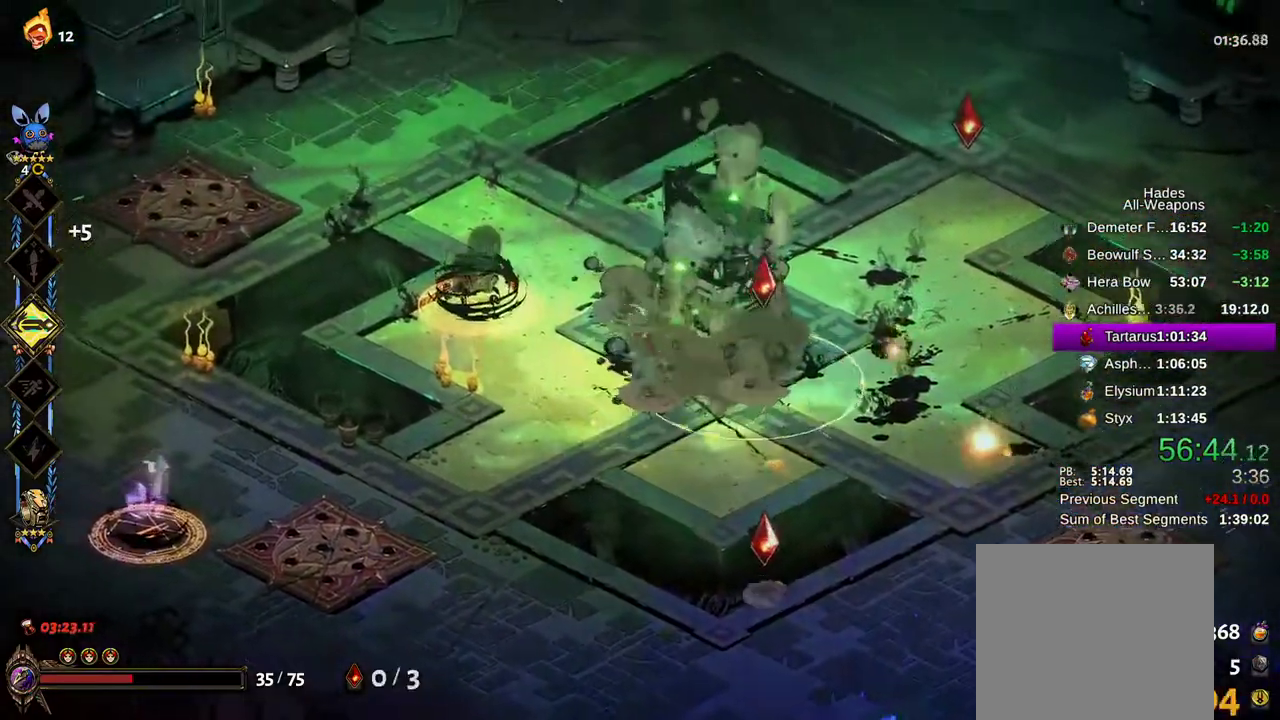
{"dt_ms": 500, "buttons": [], "left_stick": "down-left", "right_stick": "center", "events": [[50, "B", "up"], [150, "left_stick", "left"], [217, "A", "down"], [250, "X", "down"], [267, "A", "up"], [383, "X", "up"], [383, "left_stick", "down-left"]]}
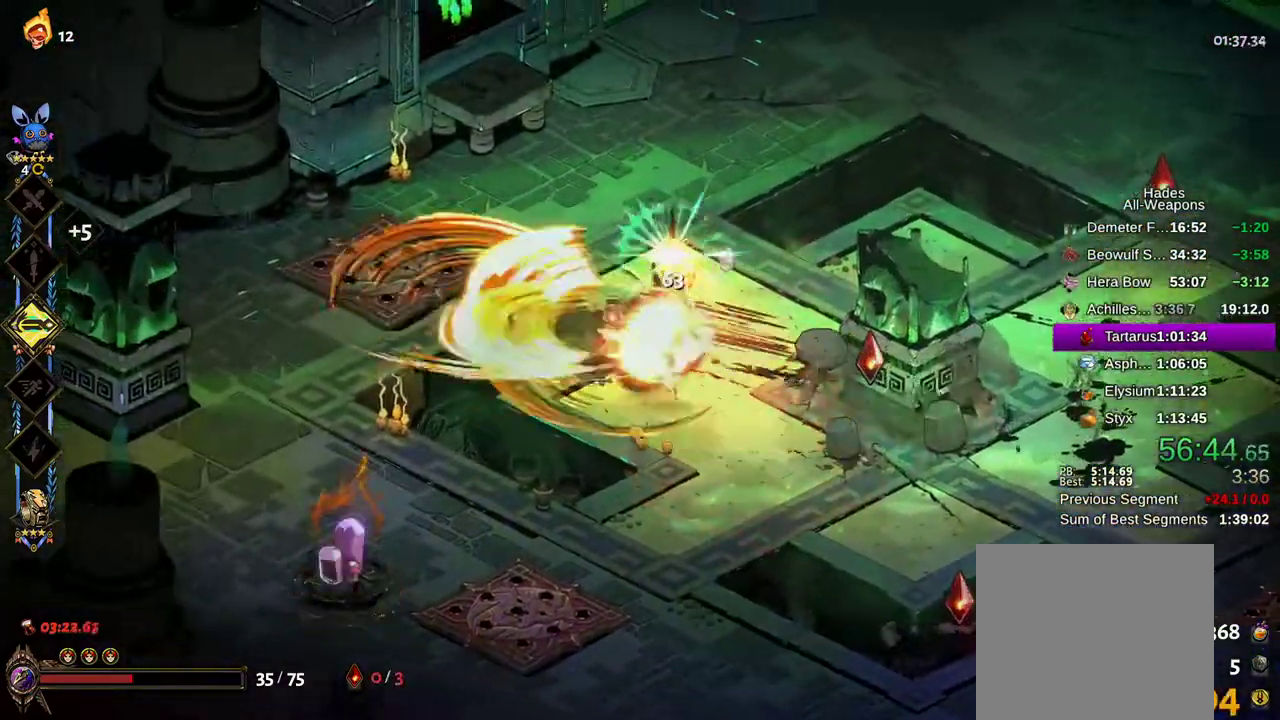
{"dt_ms": 500, "buttons": [], "left_stick": "down-left", "right_stick": "center", "events": [[83, "A", "down"], [150, "A", "up"], [217, "Y", "down"], [317, "Y", "up"], [383, "Y", "down"], [450, "Y", "up"]]}
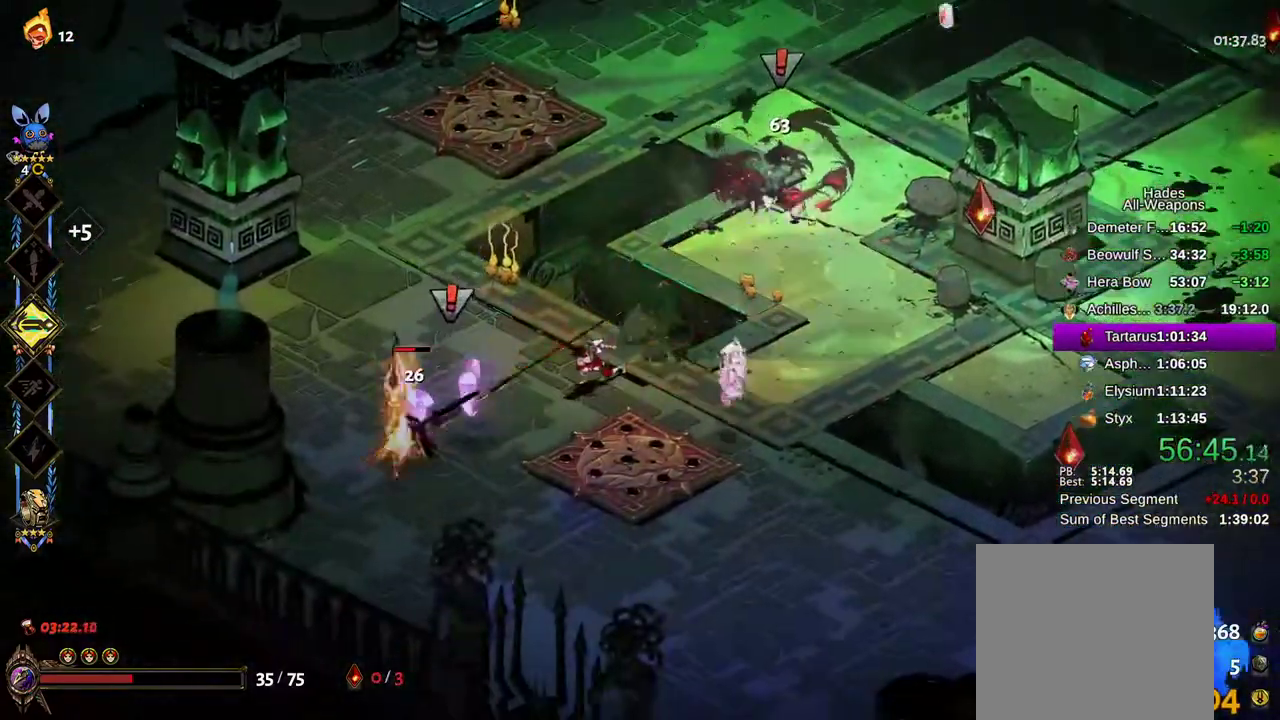
{"dt_ms": 500, "buttons": [], "left_stick": "up-right", "right_stick": "center", "events": [[33, "Y", "down"], [83, "Y", "up"], [250, "left_stick", "up-right"], [267, "A", "down"], [300, "X", "down"], [317, "A", "up"], [417, "X", "up"]]}
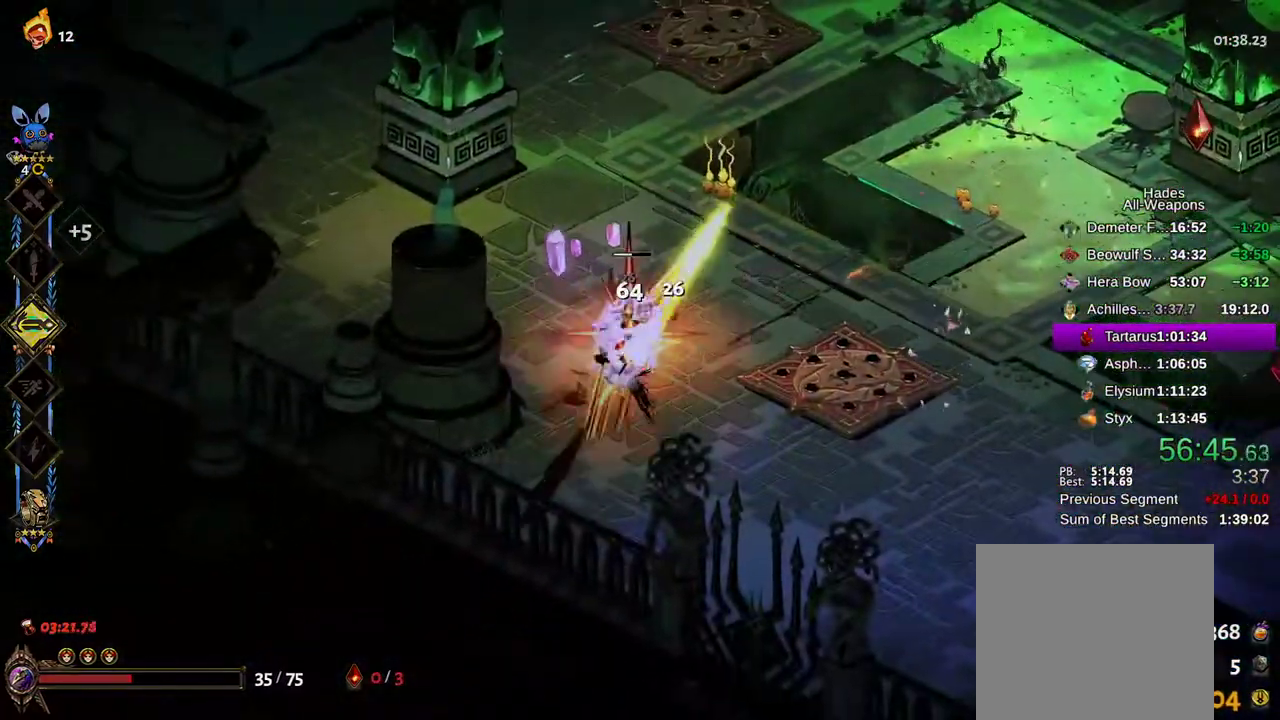
{"dt_ms": 500, "buttons": ["R1"], "left_stick": "up-right", "right_stick": "center", "events": [[483, "R1", "down"]]}
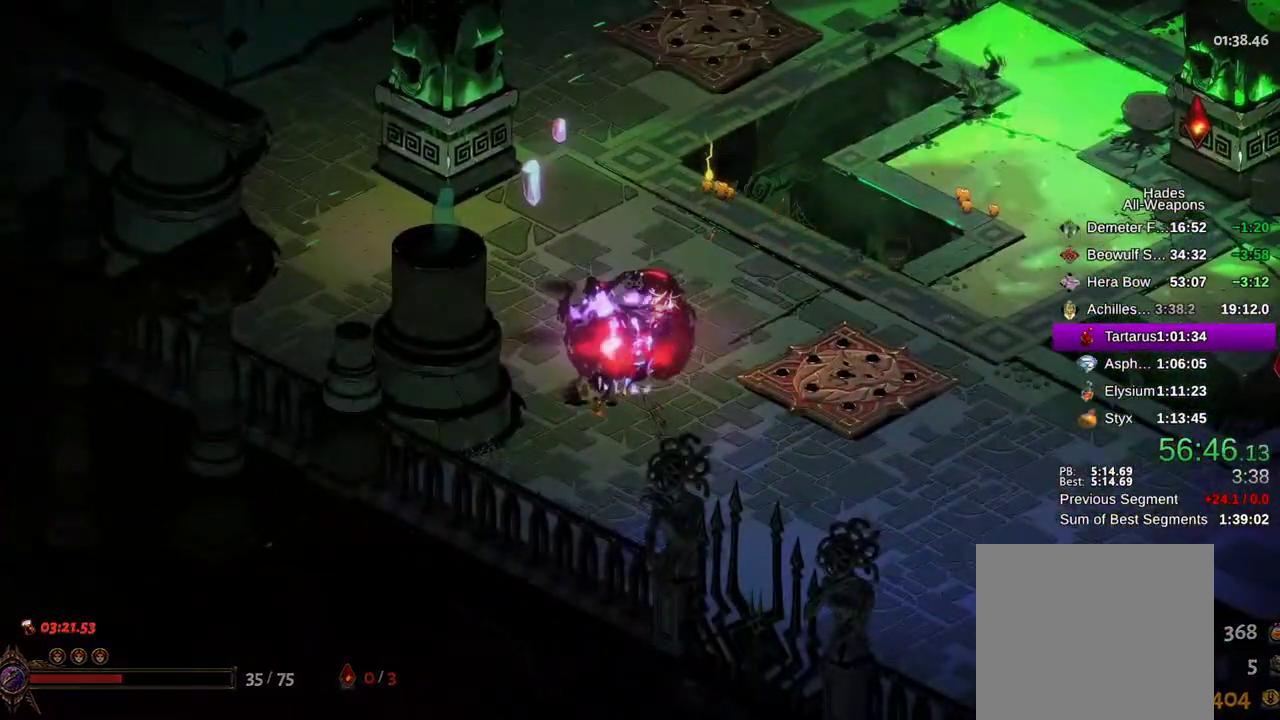
{"dt_ms": 500, "buttons": [], "left_stick": "up-right", "right_stick": "center", "events": [[67, "R1", "up"], [150, "R1", "down"], [217, "R1", "up"], [283, "R1", "down"], [367, "R1", "up"], [433, "R1", "down"], [483, "R1", "up"]]}
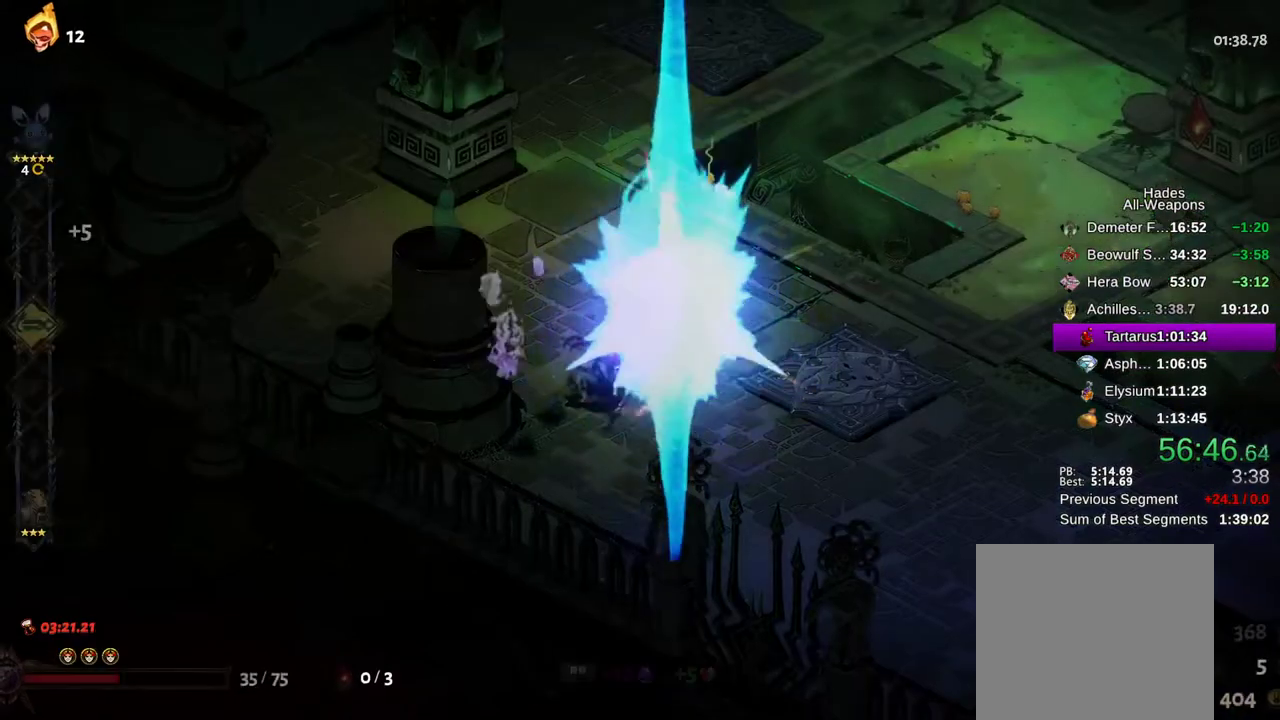
{"dt_ms": 1000, "buttons": [], "left_stick": "up-right", "right_stick": "center"}
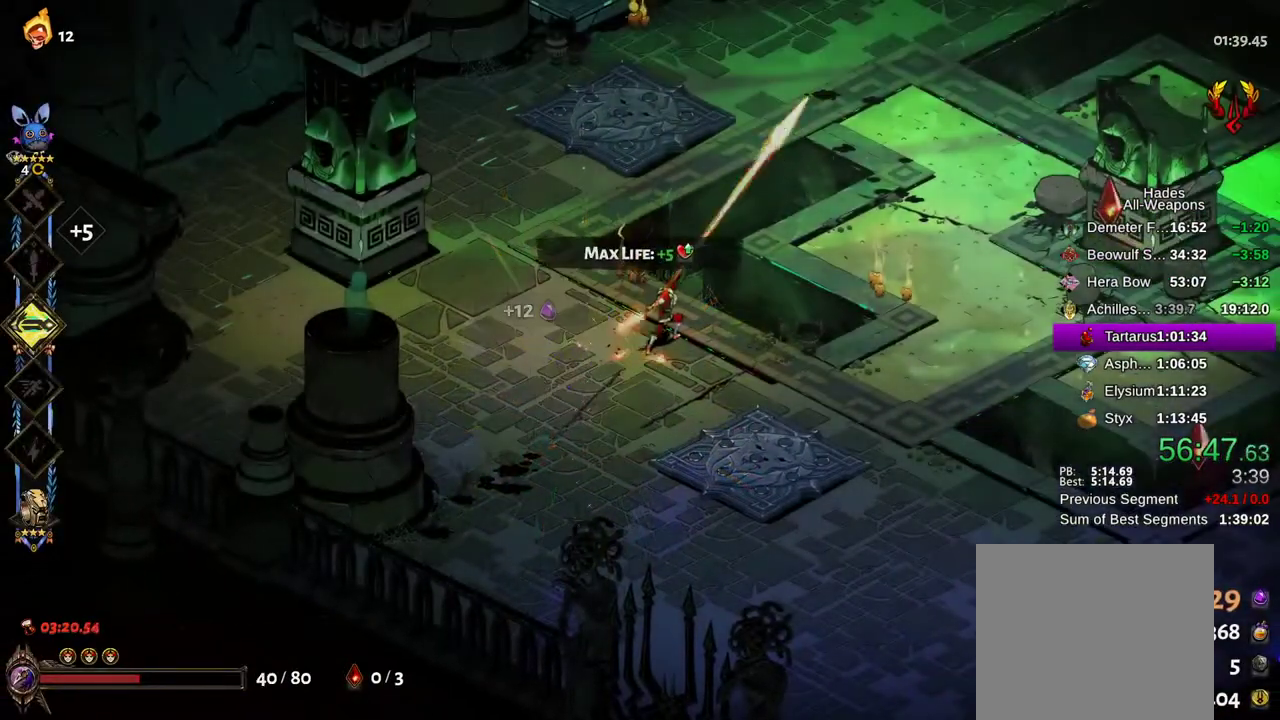
{"dt_ms": 1000, "buttons": [], "left_stick": "left", "right_stick": "center"}
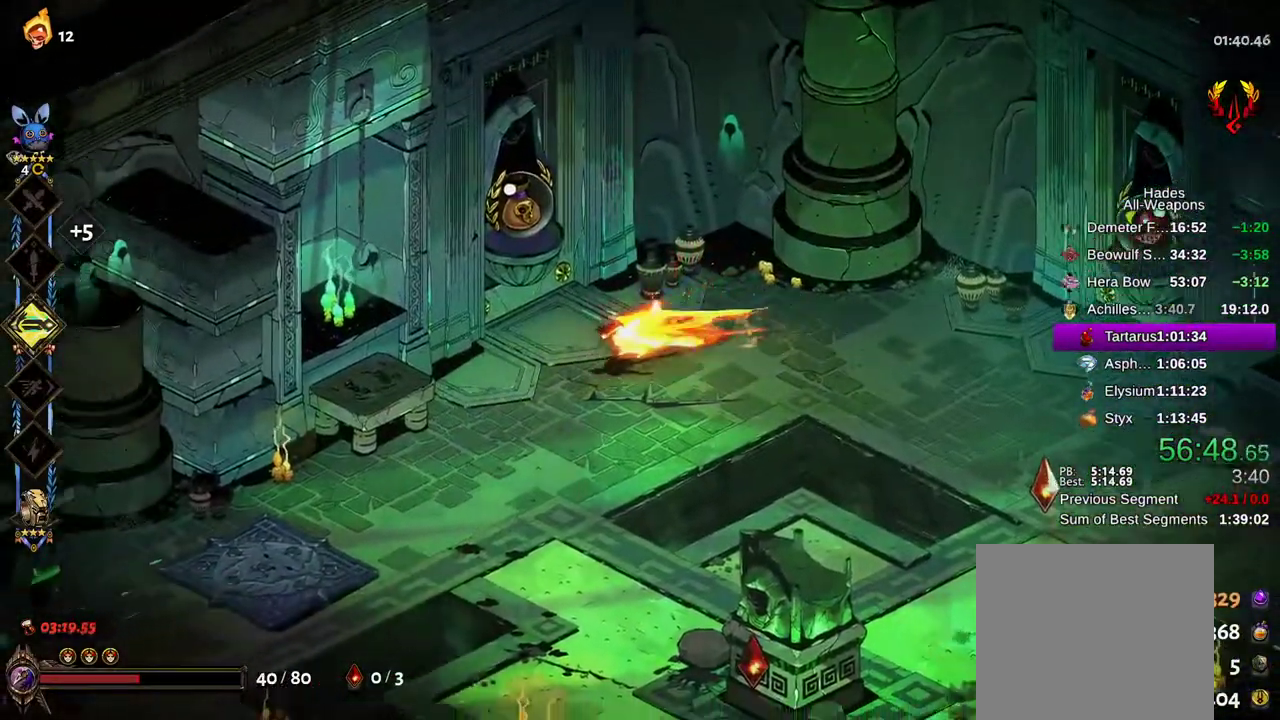
{"dt_ms": 500, "buttons": [], "left_stick": "up-left", "right_stick": "center", "events": [[133, "R1", "down"], [133, "left_stick", "up-left"], [200, "R1", "up"]]}
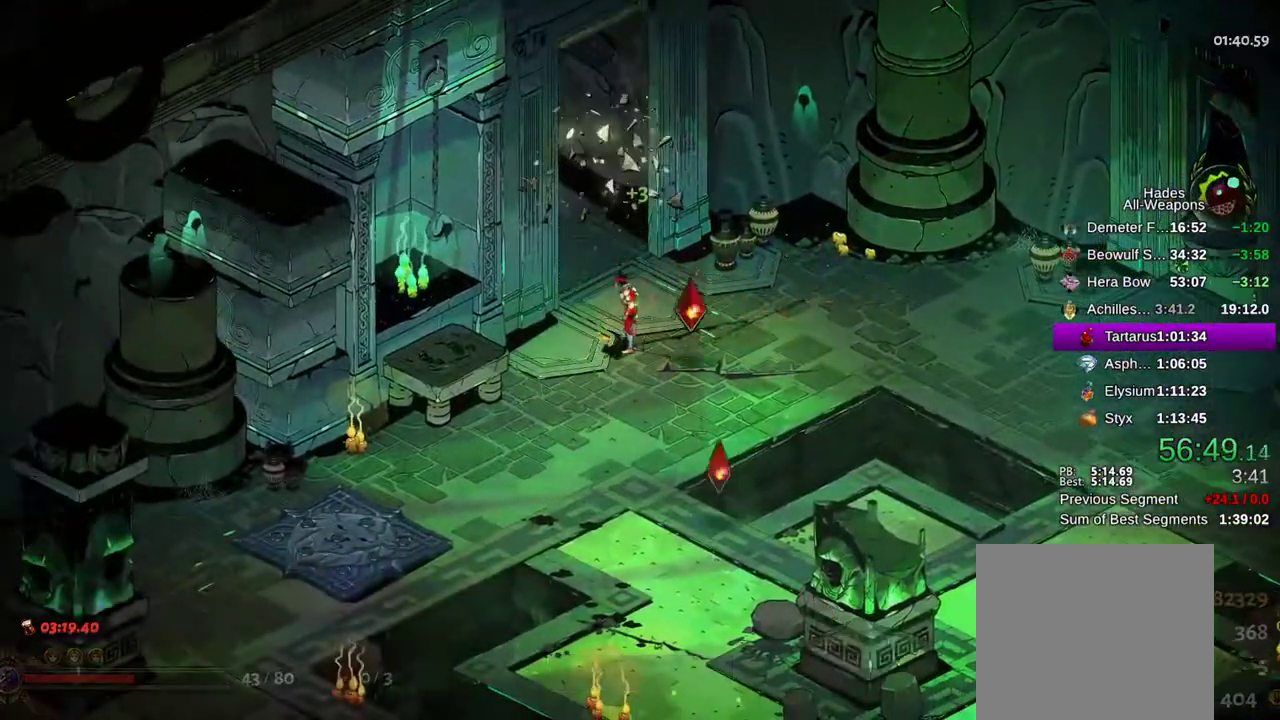
{"dt_ms": 500, "buttons": [], "left_stick": "center", "right_stick": "center", "events": [[67, "A", "down"], [150, "left_stick", "center"], [167, "A", "up"], [433, "A", "down"], [500, "A", "up"]]}
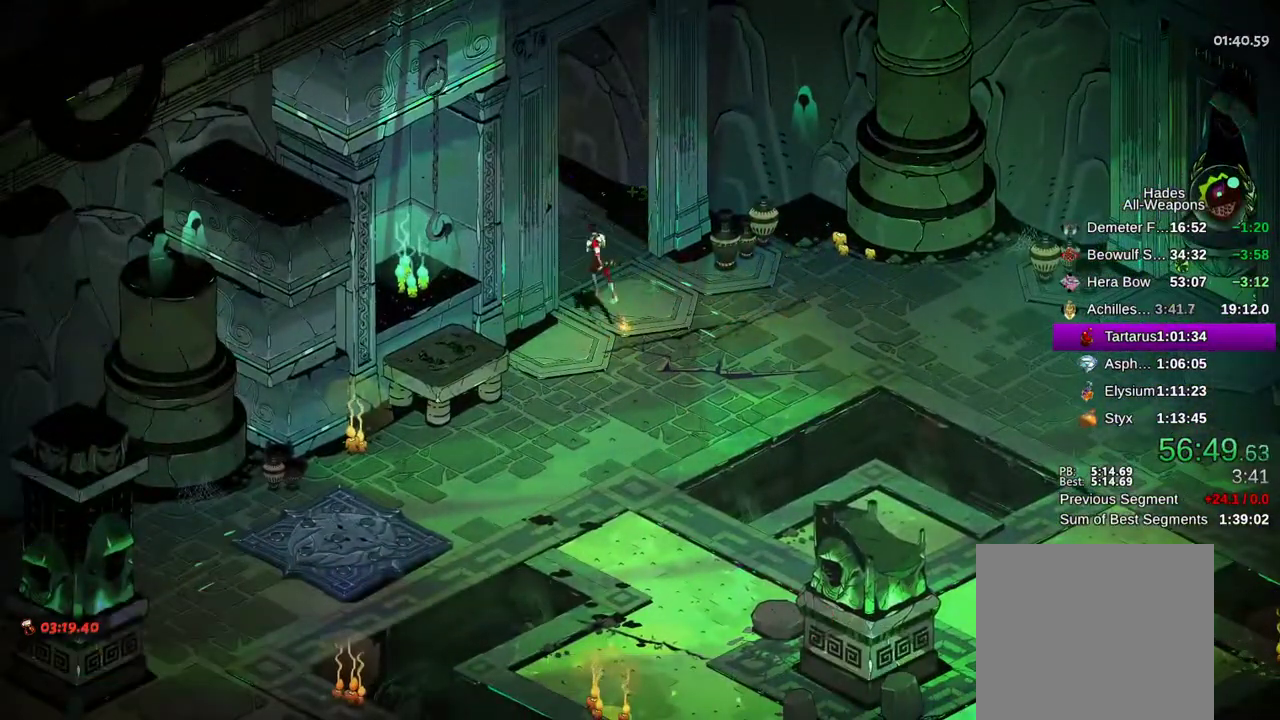
{"dt_ms": 500, "buttons": [], "left_stick": "center", "right_stick": "center", "events": []}